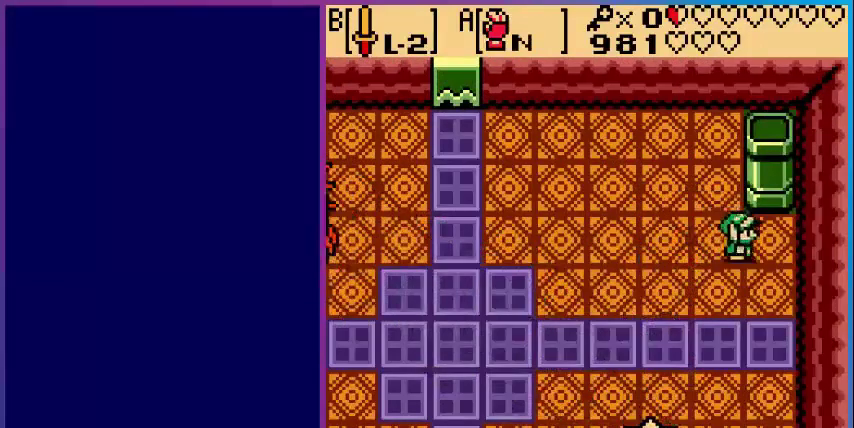
Gameplay with a controller (Nintendo layout); each line is a JSON object with the inputs held at the frame after it. "events" lists button and stick changes between this image and that frame as [ms after this image, input, new state], when the widget could be followed in between. Not read: L3 R3.
{"buttons": ["DPAD_DOWN"], "events": []}
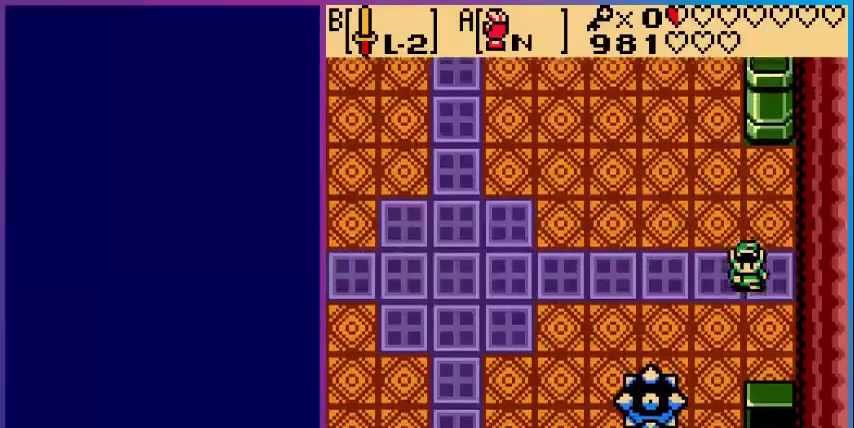
{"buttons": ["DPAD_DOWN"], "events": [[280, "DPAD_LEFT", "down"], [400, "DPAD_LEFT", "up"]]}
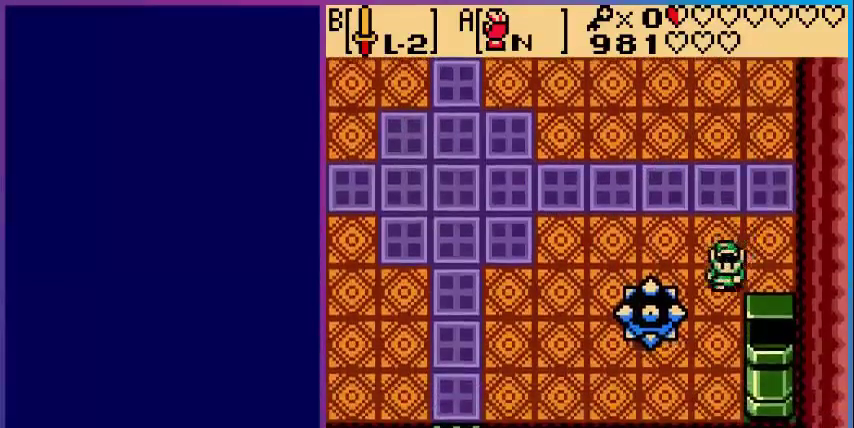
{"buttons": ["A"], "events": [[320, "DPAD_DOWN", "up"], [400, "DPAD_LEFT", "down"], [480, "A", "down"], [520, "DPAD_LEFT", "up"]]}
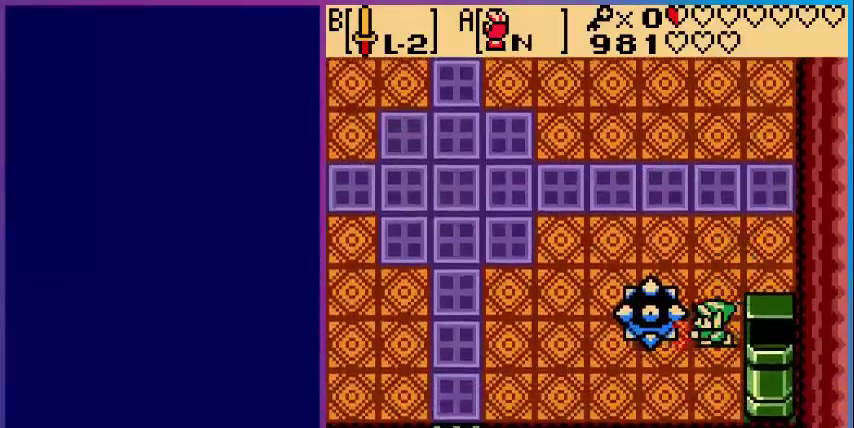
{"buttons": [], "events": [[440, "A", "up"]]}
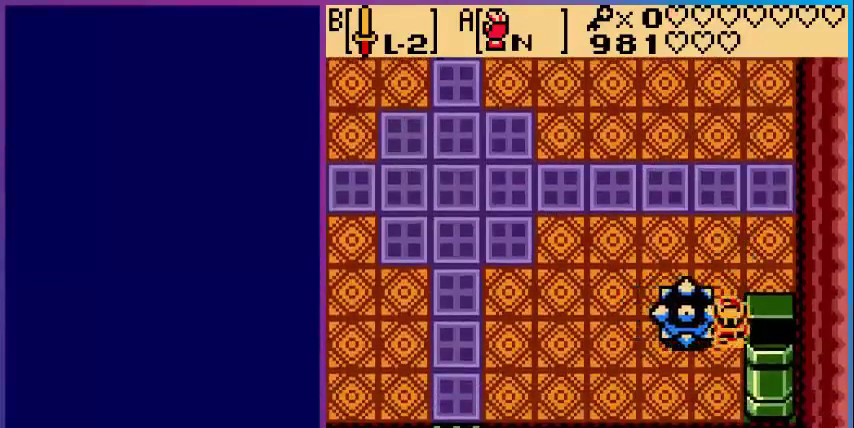
{"buttons": [], "events": []}
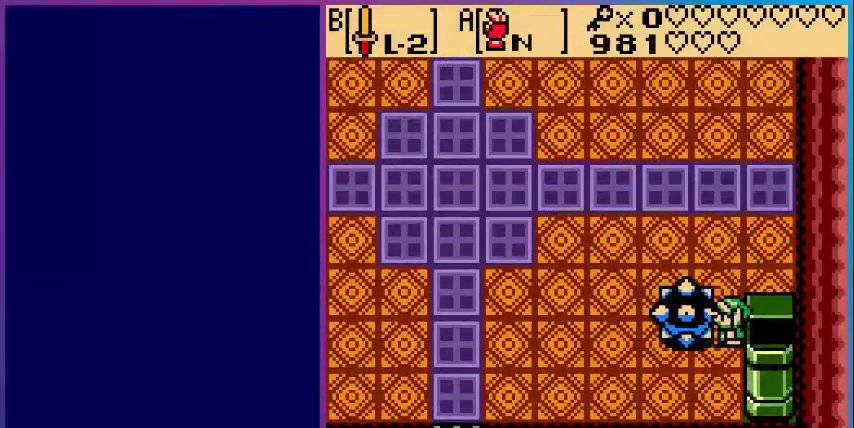
{"buttons": [], "events": []}
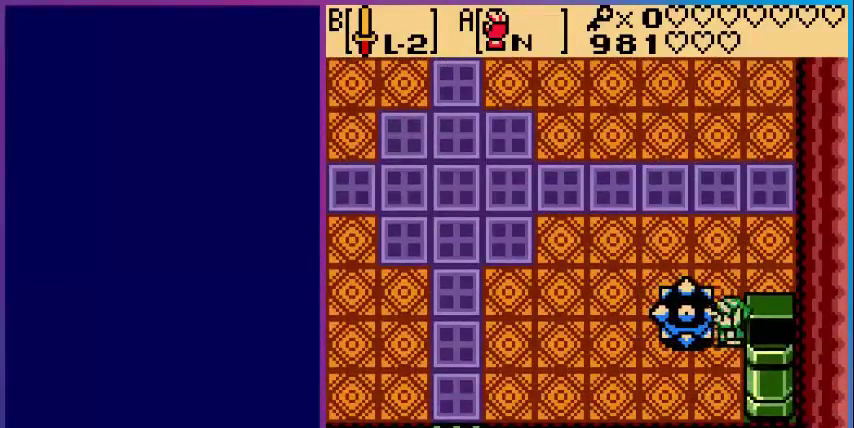
{"buttons": [], "events": []}
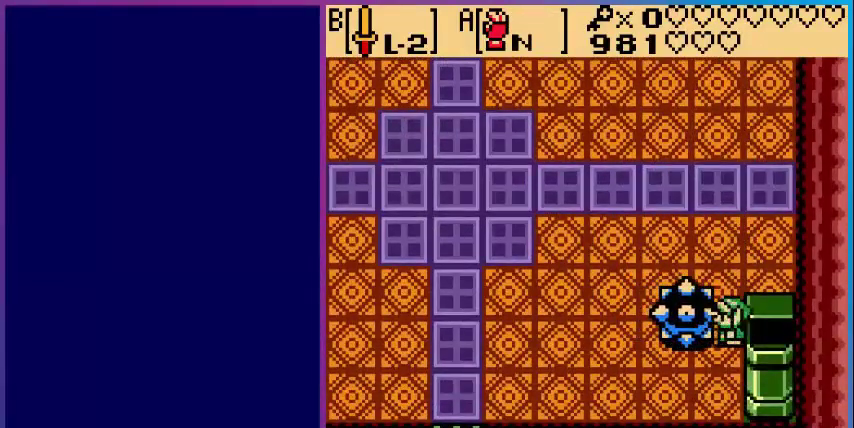
{"buttons": [], "events": []}
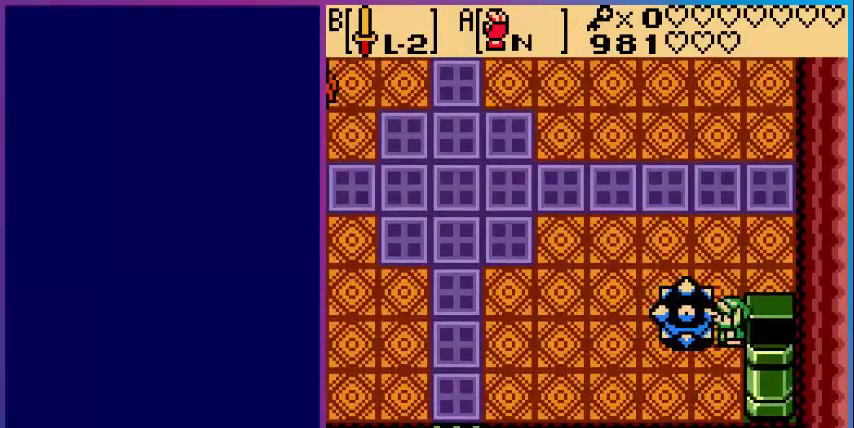
{"buttons": [], "events": []}
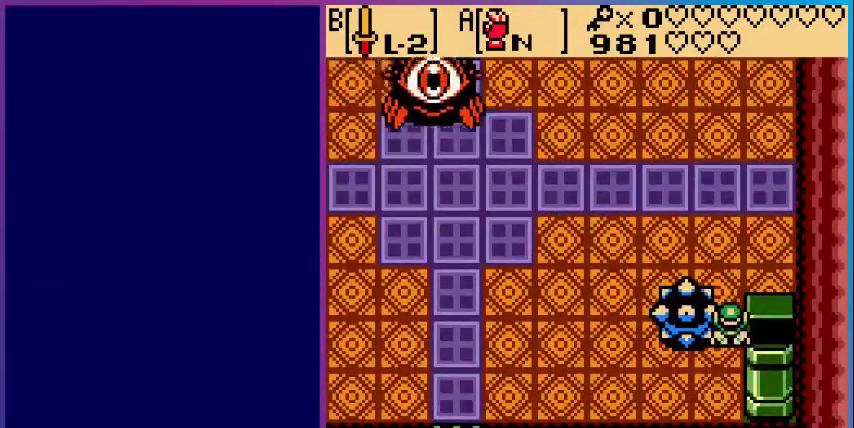
{"buttons": [], "events": []}
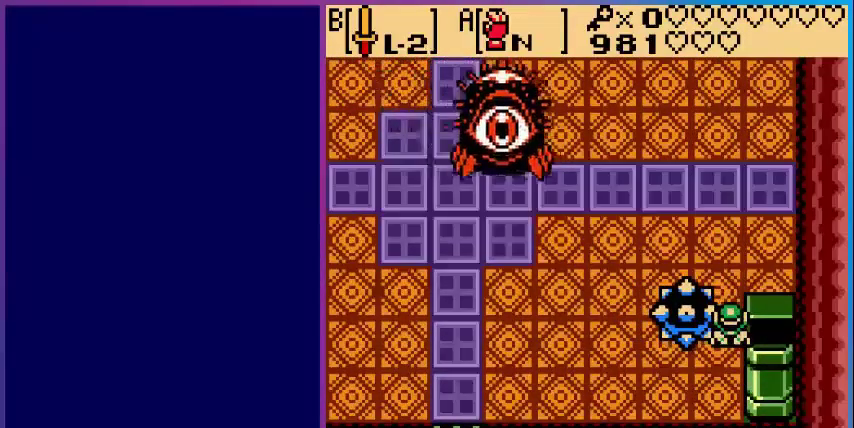
{"buttons": [], "events": []}
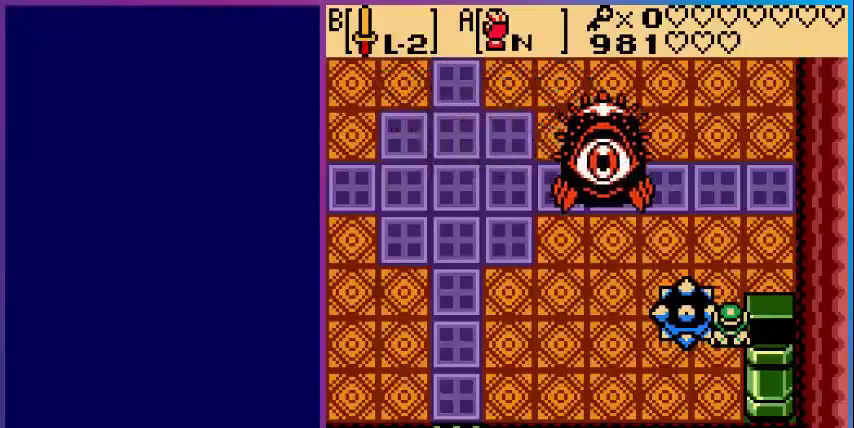
{"buttons": [], "events": []}
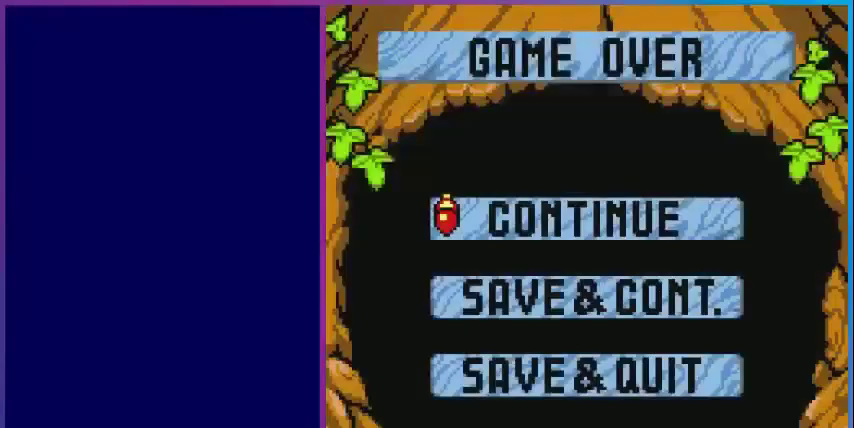
{"buttons": [], "events": []}
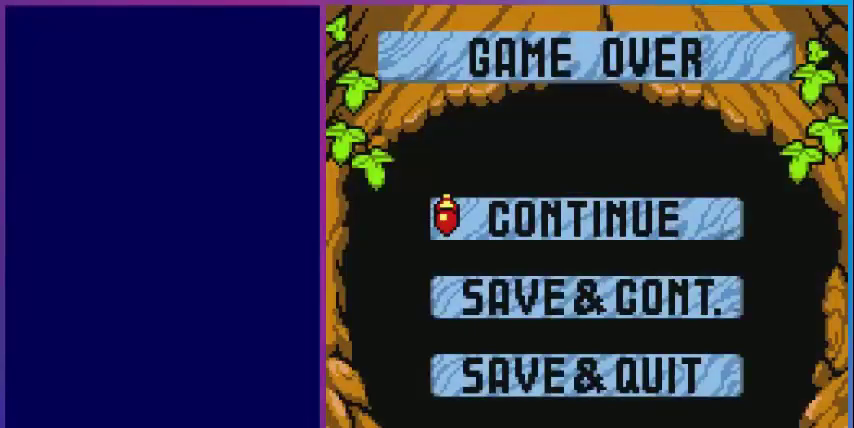
{"buttons": [], "events": []}
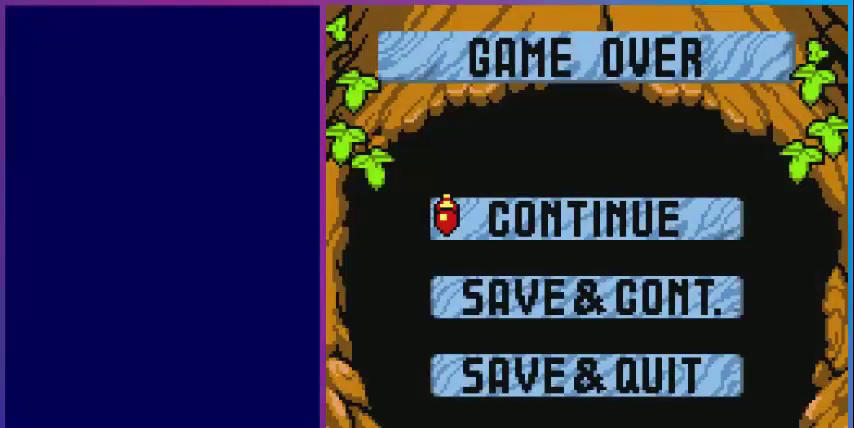
{"buttons": [], "events": [[440, "A", "down"], [520, "A", "up"]]}
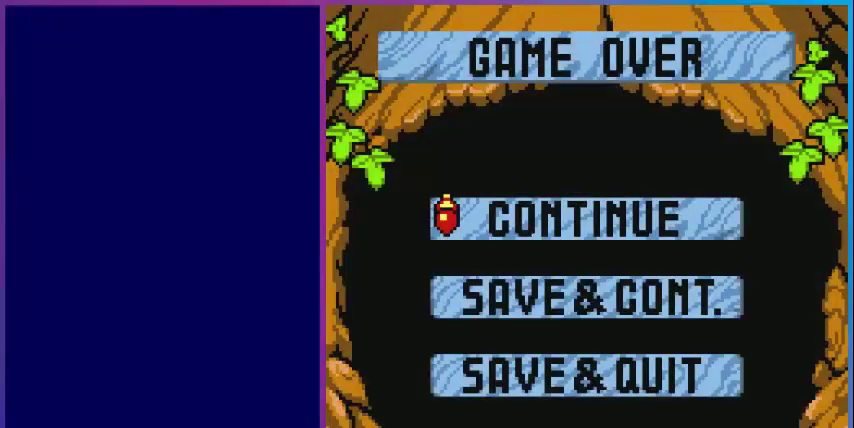
{"buttons": [], "events": []}
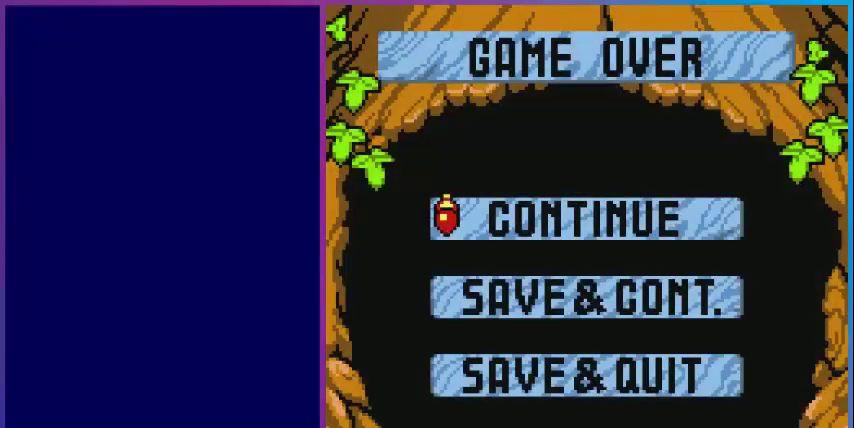
{"buttons": [], "events": []}
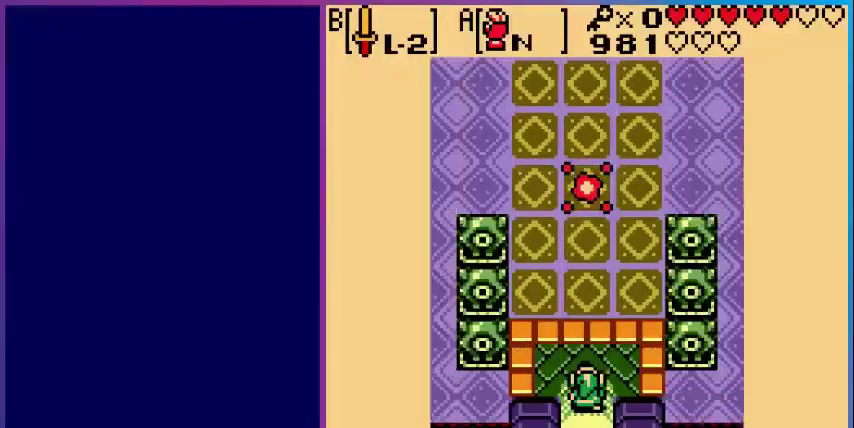
{"buttons": ["DPAD_UP"], "events": [[480, "DPAD_UP", "down"]]}
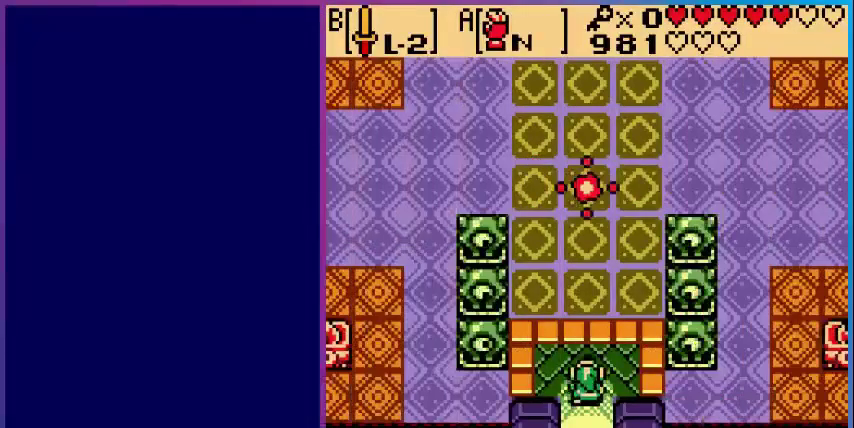
{"buttons": ["DPAD_UP"], "events": []}
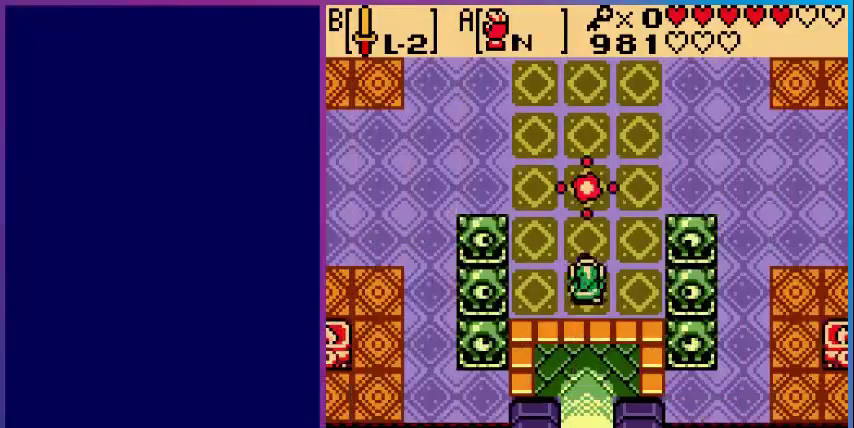
{"buttons": ["DPAD_UP"], "events": []}
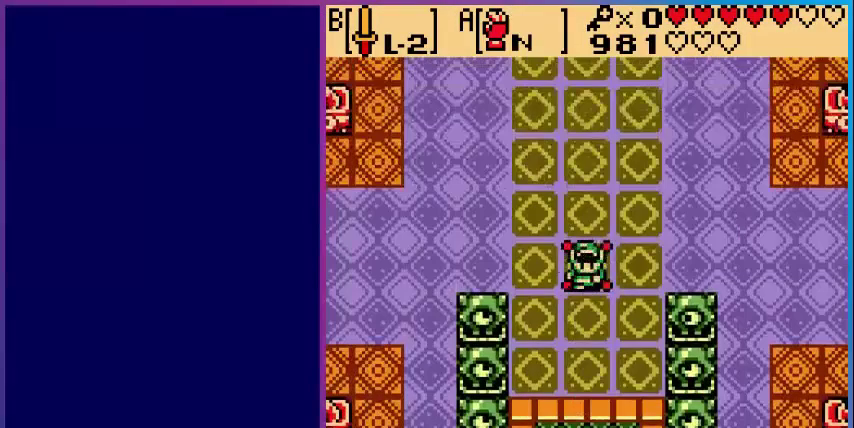
{"buttons": [], "events": [[200, "DPAD_UP", "up"]]}
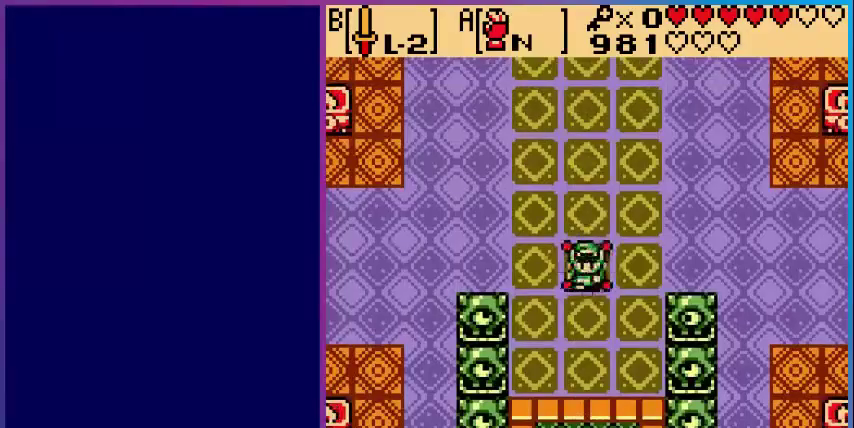
{"buttons": [], "events": []}
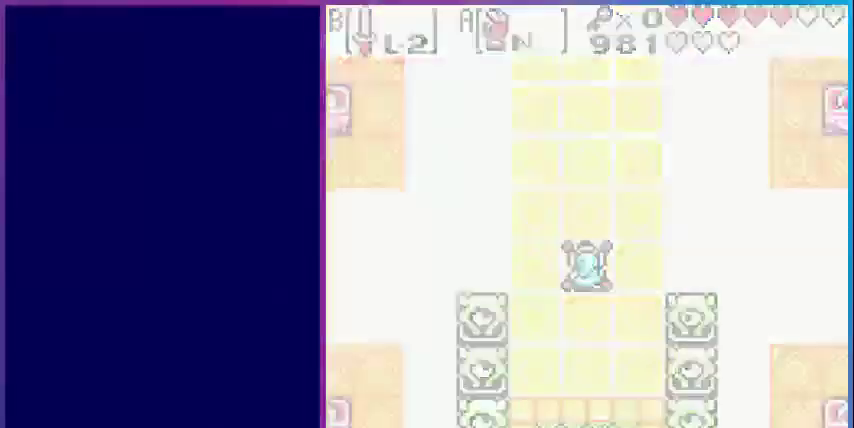
{"buttons": [], "events": []}
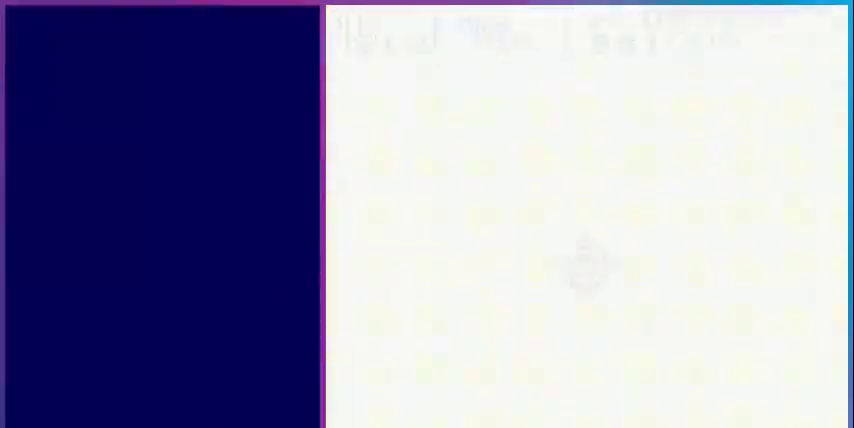
{"buttons": ["DPAD_RIGHT"], "events": [[480, "DPAD_RIGHT", "down"]]}
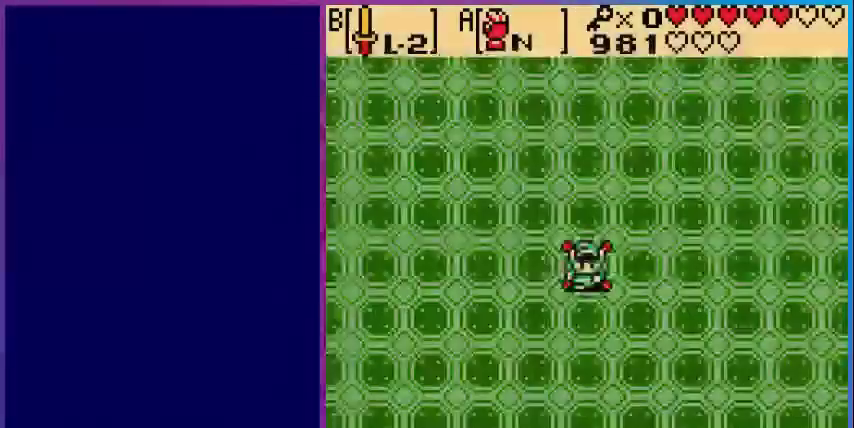
{"buttons": ["DPAD_UP", "DPAD_LEFT"], "events": [[120, "DPAD_UP", "down"], [440, "DPAD_RIGHT", "up"], [520, "DPAD_LEFT", "down"]]}
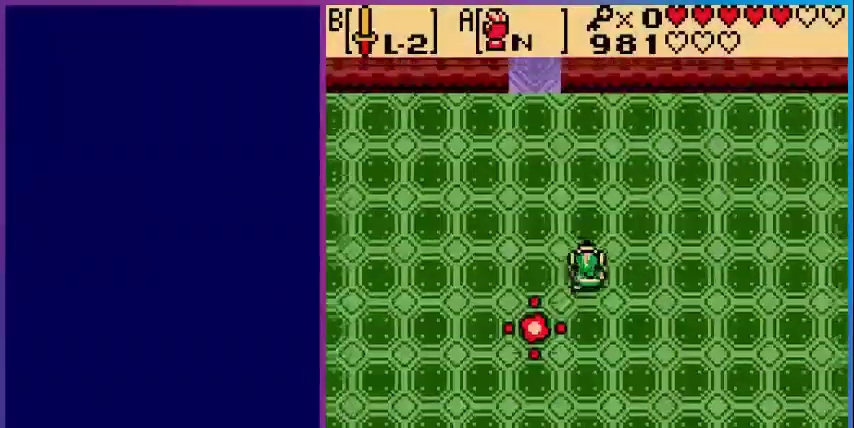
{"buttons": ["DPAD_UP"], "events": [[40, "DPAD_UP", "up"], [200, "DPAD_UP", "down"], [280, "DPAD_LEFT", "up"]]}
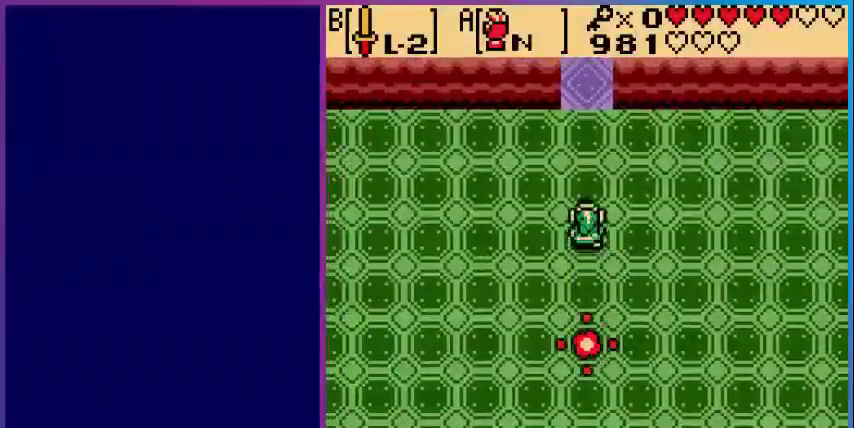
{"buttons": ["DPAD_UP"], "events": []}
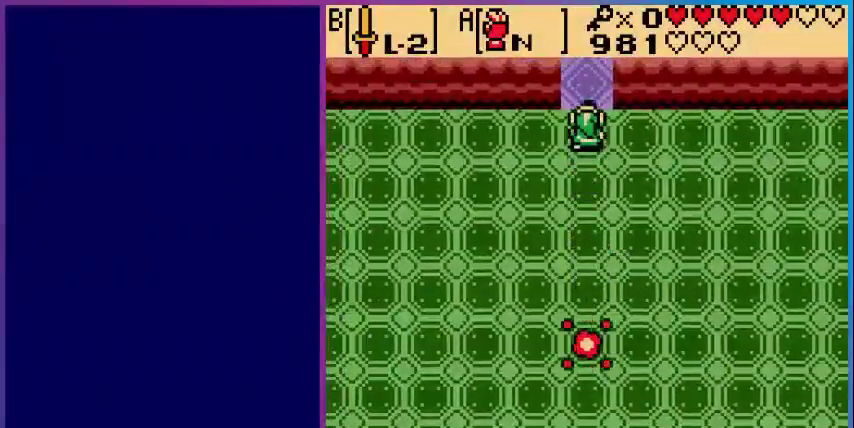
{"buttons": ["DPAD_UP"], "events": []}
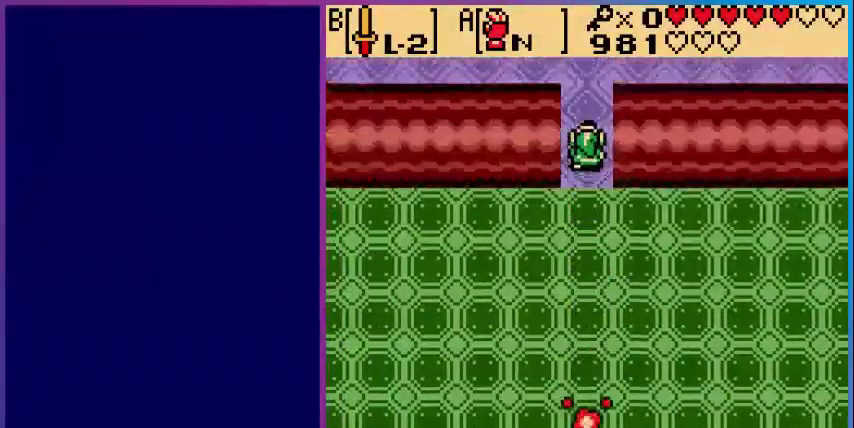
{"buttons": ["DPAD_RIGHT"], "events": [[40, "DPAD_UP", "up"], [440, "DPAD_RIGHT", "down"]]}
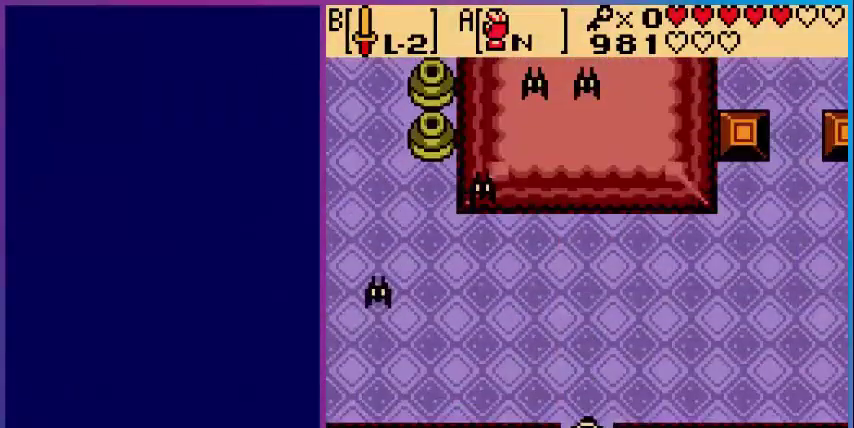
{"buttons": [], "events": [[80, "DPAD_UP", "down"], [320, "DPAD_RIGHT", "up"], [320, "START", "down"], [360, "DPAD_UP", "up"], [480, "START", "up"]]}